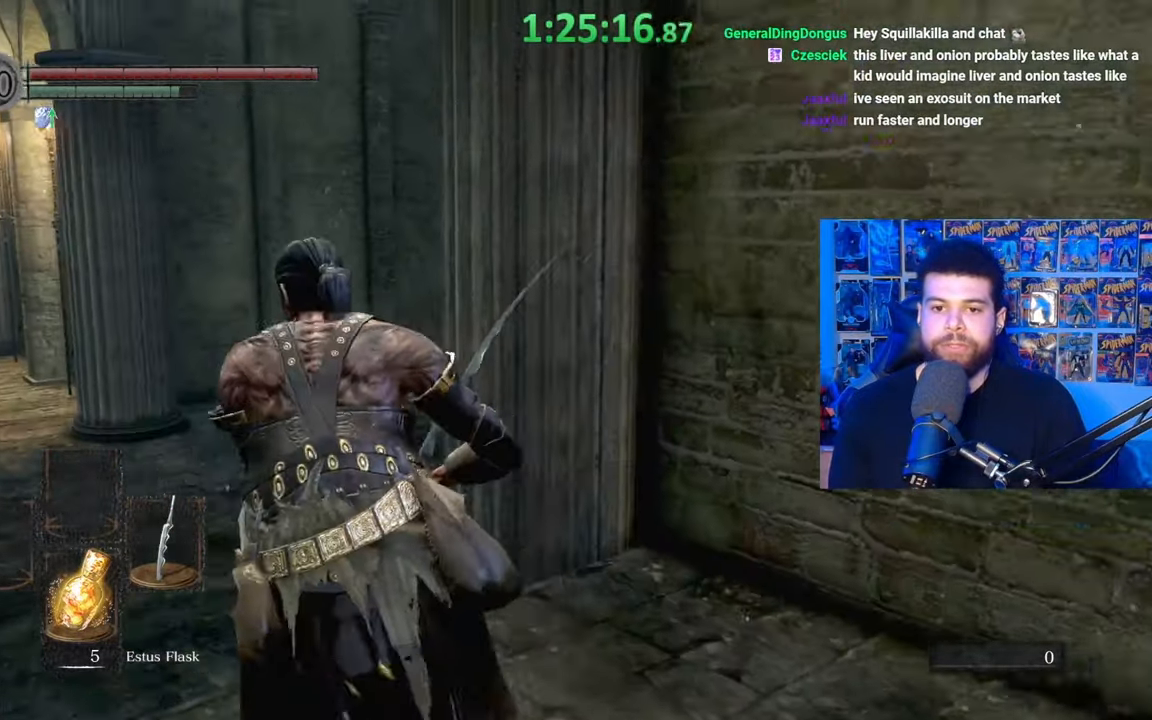
Gameplay with a controller (Xbox layout); each line is a JSON object with the inputs held at the frame after it. "events" lists button and stick changes between this image and that frame as [ms after this image, input, new state], when the widget could be followed in between. Not read: SHARE.
{"buttons": [], "left_stick": "up", "right_stick": "center", "events": [[300, "left_stick", "up"], [450, "right_stick", "center"], [500, "B", "up"]]}
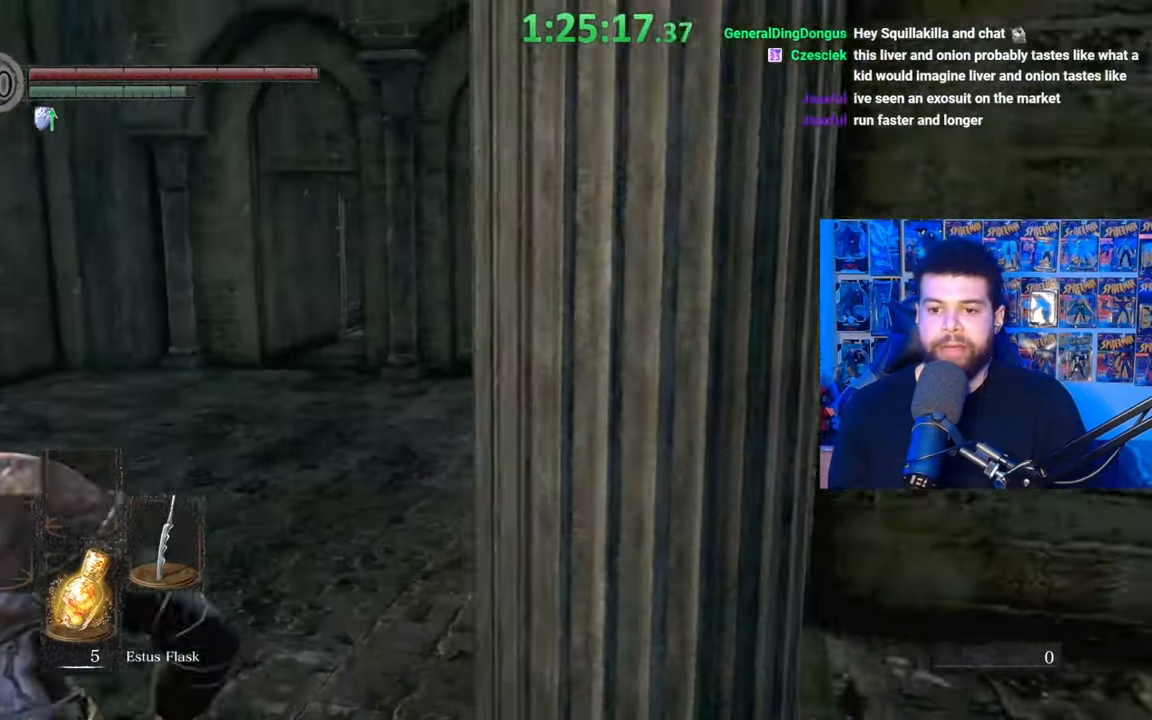
{"buttons": ["B"], "left_stick": "up", "right_stick": "center", "events": [[67, "B", "down"], [167, "right_stick", "down-right"], [317, "right_stick", "center"], [400, "right_stick", "down-right"], [500, "right_stick", "center"]]}
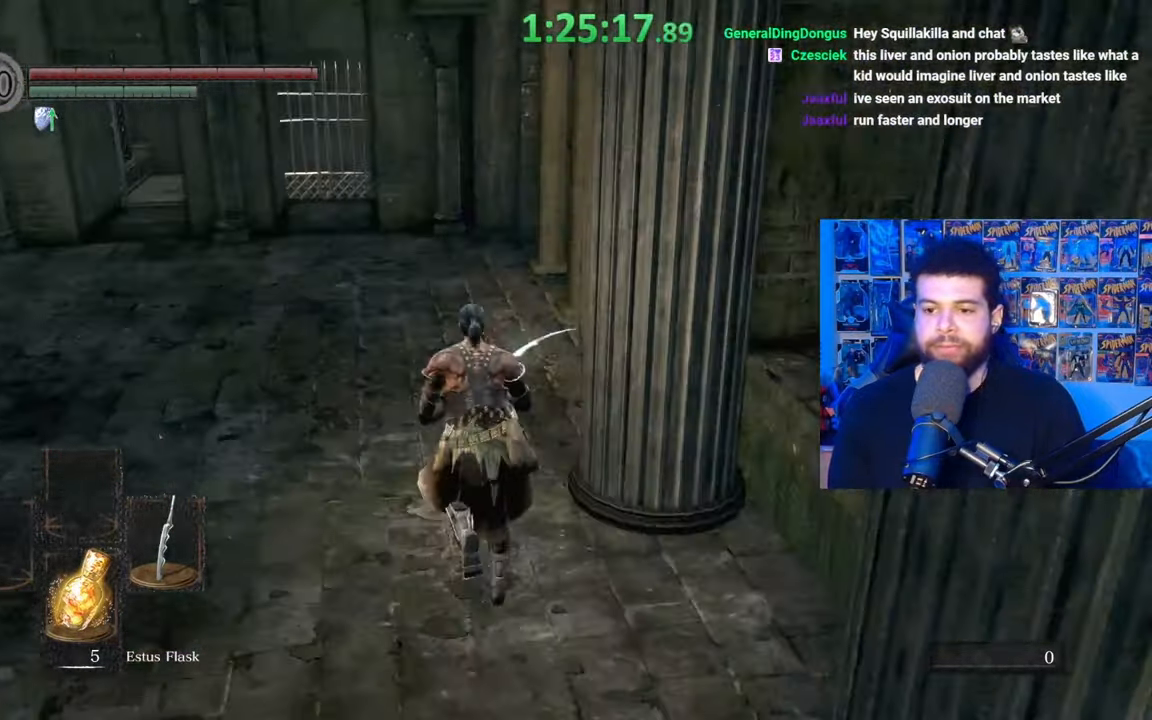
{"buttons": ["B"], "left_stick": "up", "right_stick": "center", "events": [[67, "right_stick", "down-right"], [167, "right_stick", "center"]]}
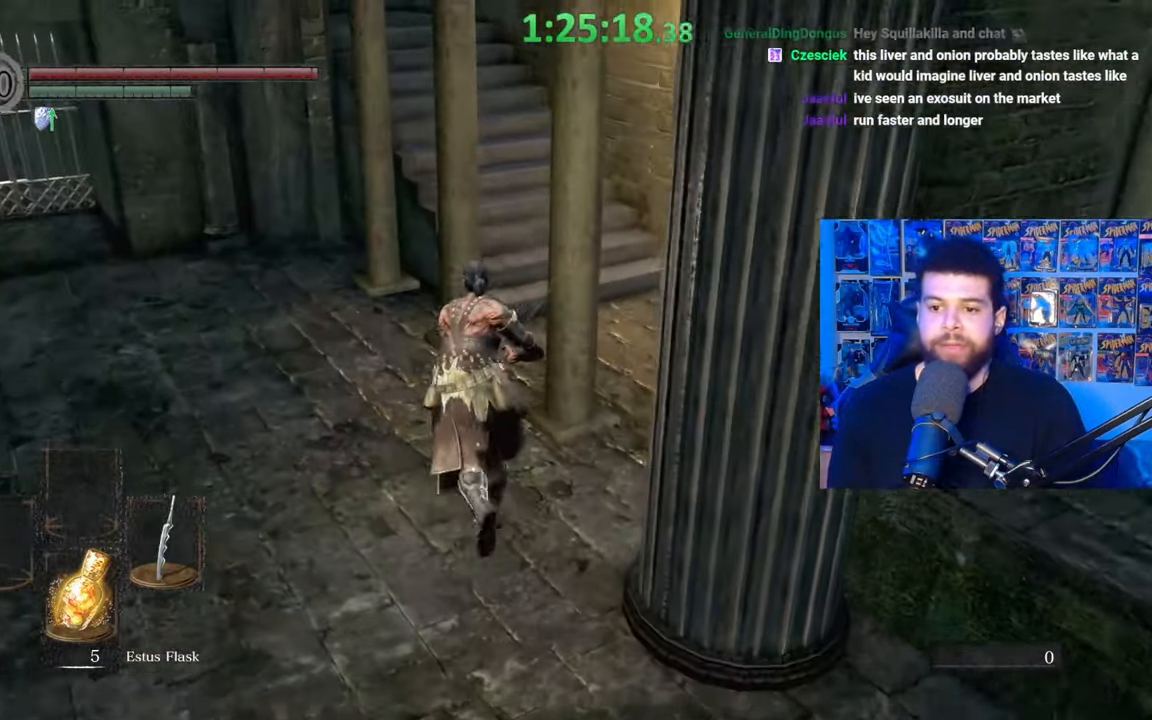
{"buttons": [], "left_stick": "up-right", "right_stick": "center", "events": [[250, "right_stick", "left"], [267, "left_stick", "up-right"], [417, "right_stick", "center"], [500, "B", "up"]]}
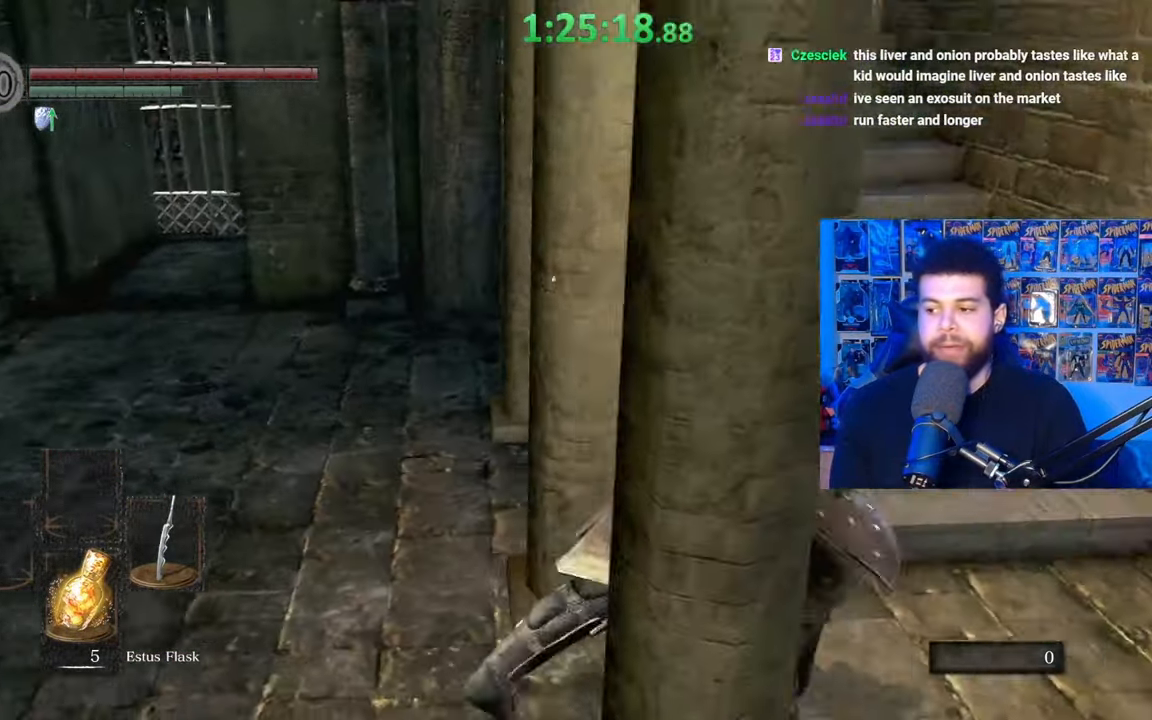
{"buttons": ["B"], "left_stick": "up", "right_stick": "center", "events": [[100, "right_stick", "down-left"], [217, "right_stick", "center"], [317, "B", "down"], [367, "left_stick", "up"]]}
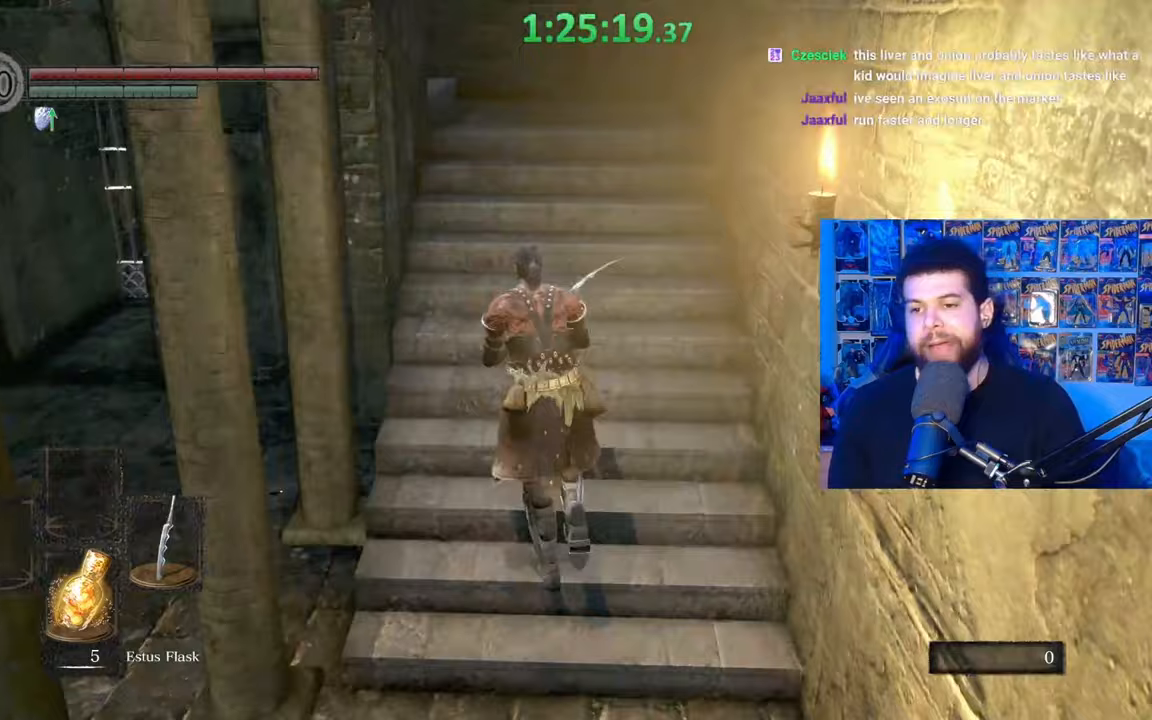
{"buttons": ["B"], "left_stick": "up-right", "right_stick": "center", "events": [[17, "right_stick", "down-left"], [150, "left_stick", "up-right"], [250, "right_stick", "center"], [317, "right_stick", "left"], [467, "right_stick", "center"]]}
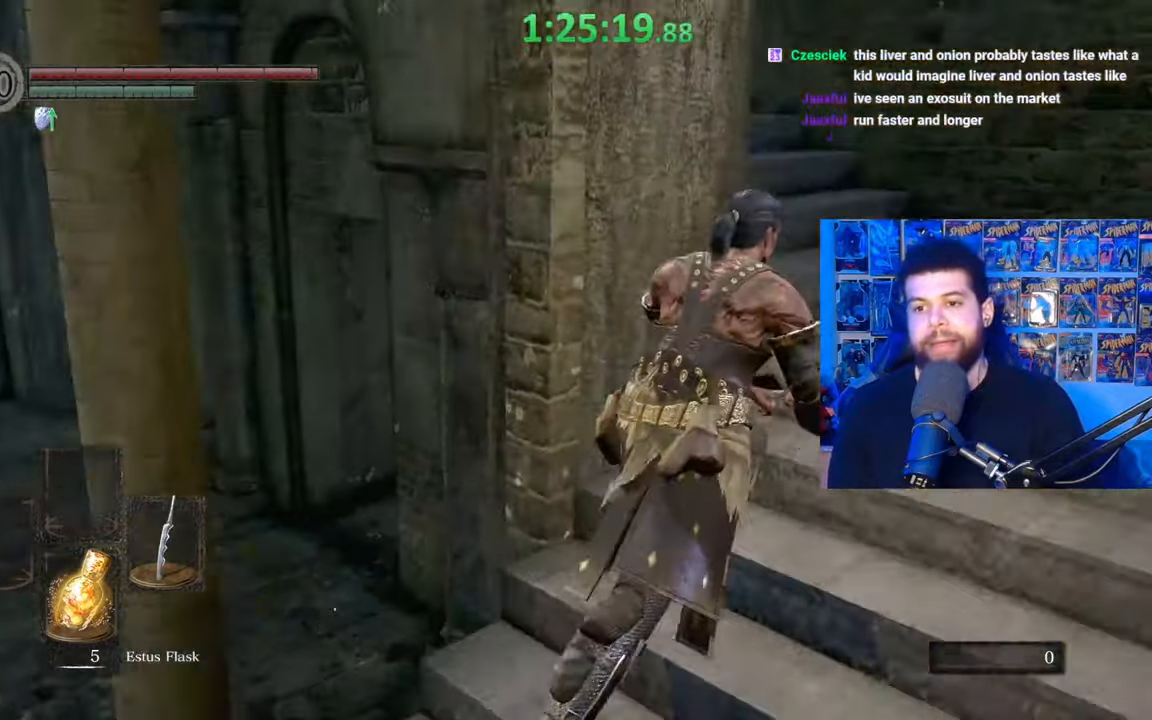
{"buttons": [], "left_stick": "up", "right_stick": "center", "events": [[50, "B", "up"], [167, "right_stick", "left"], [500, "left_stick", "up"], [500, "right_stick", "center"]]}
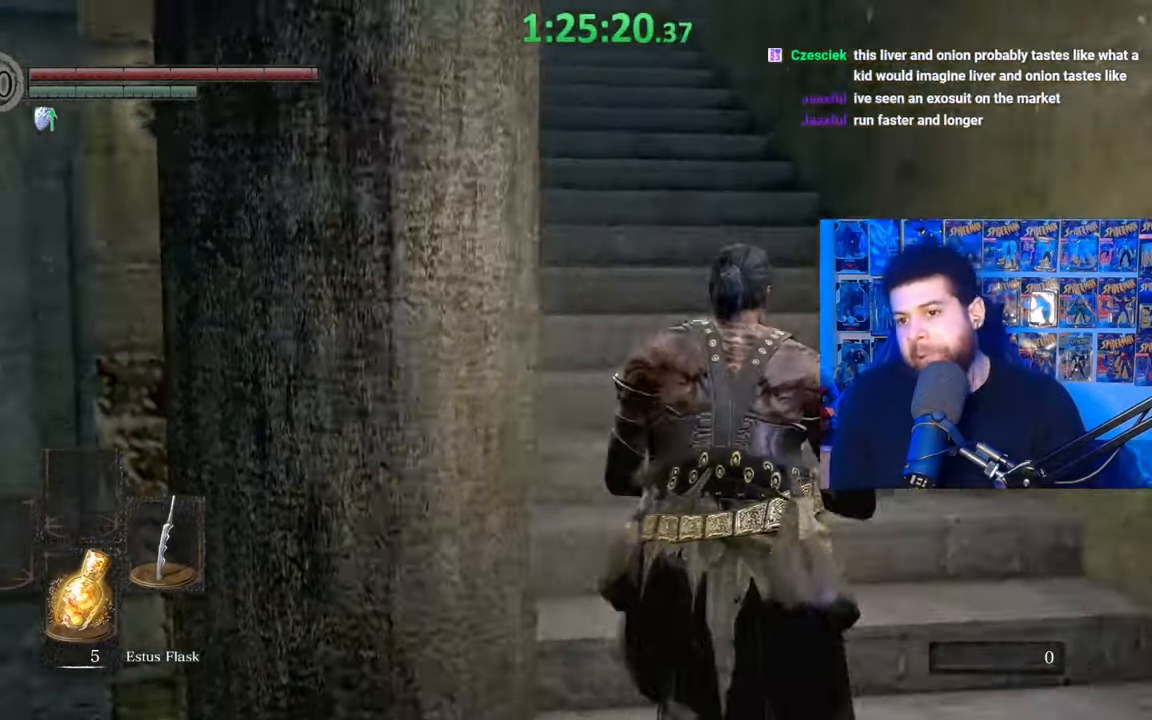
{"buttons": ["B"], "left_stick": "up", "right_stick": "center", "events": [[67, "B", "down"], [267, "right_stick", "left"], [417, "right_stick", "center"]]}
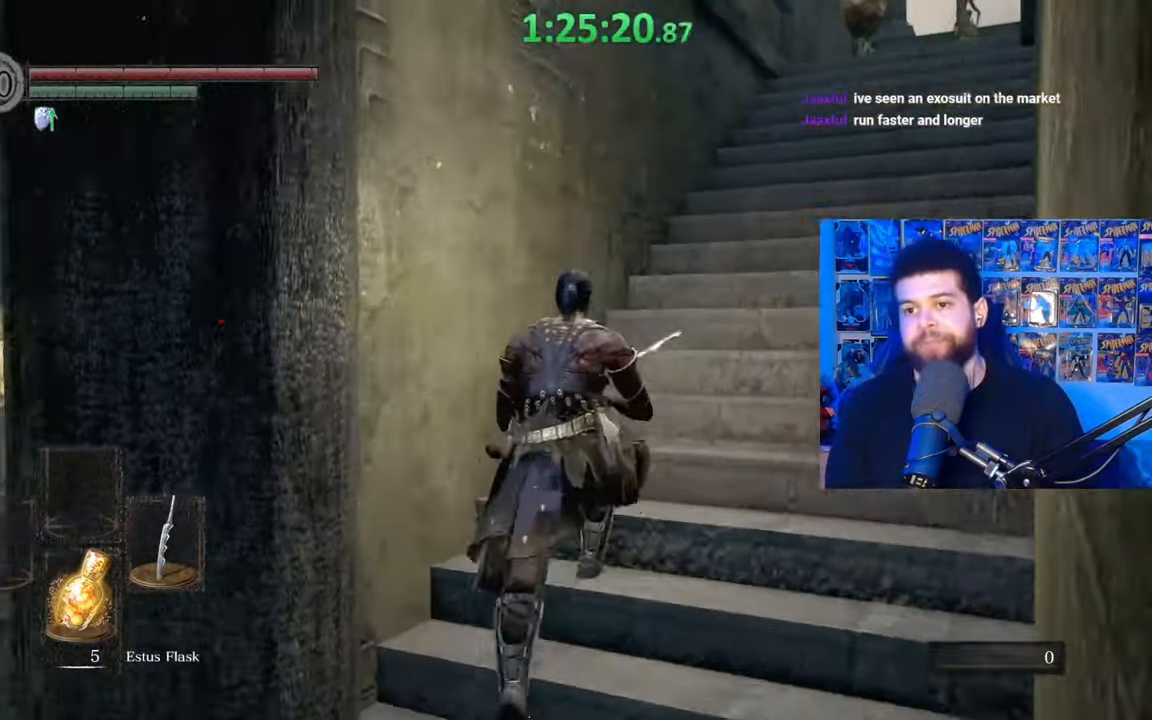
{"buttons": ["B"], "left_stick": "up", "right_stick": "center", "events": [[267, "left_stick", "up-right"], [467, "left_stick", "up"]]}
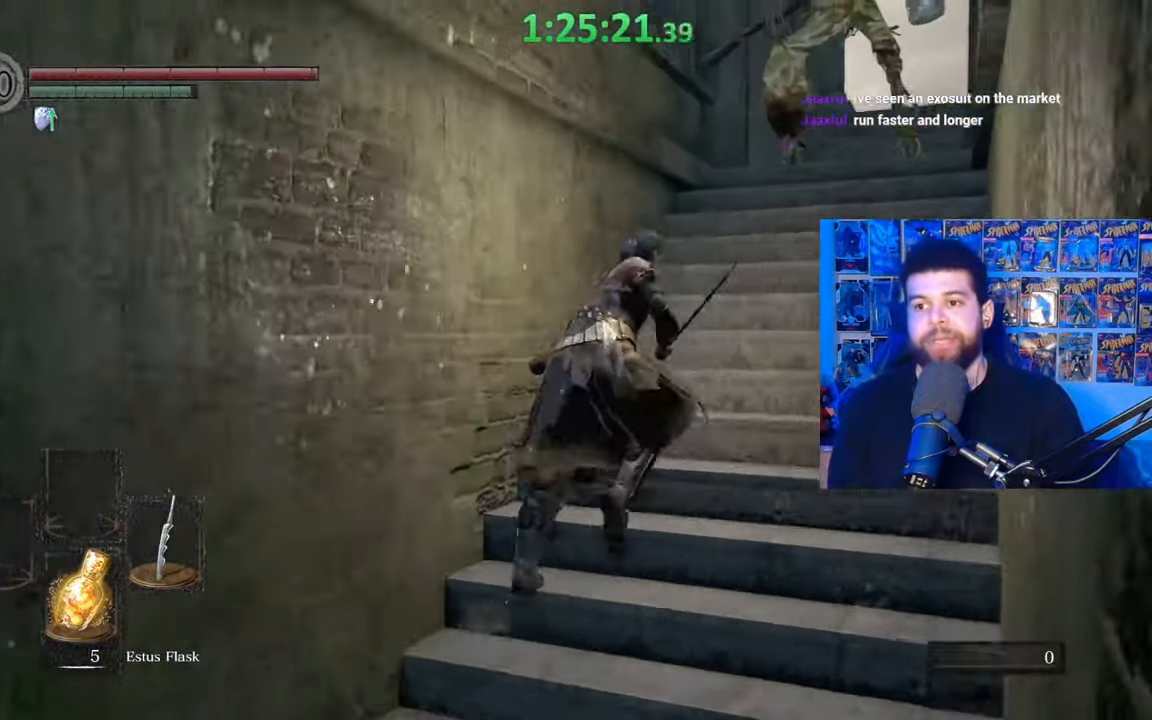
{"buttons": [], "left_stick": "left", "right_stick": "center", "events": [[167, "right_stick", "down-right"], [217, "right_stick", "center"], [267, "left_stick", "left"], [367, "B", "up"]]}
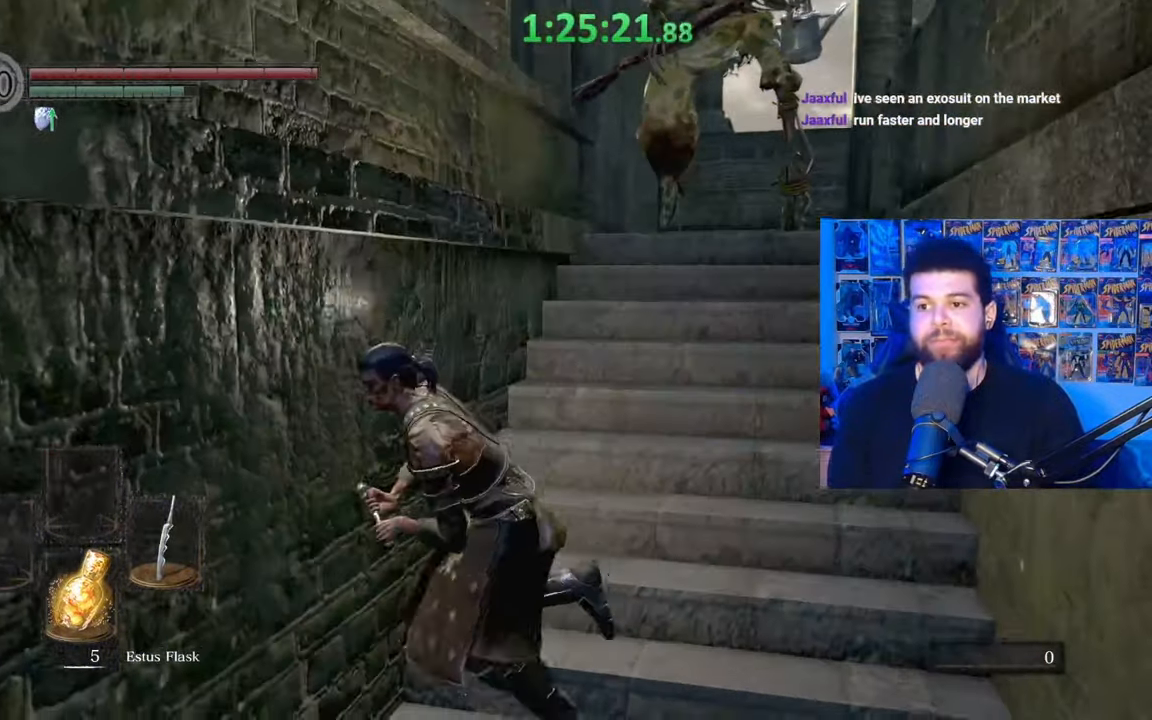
{"buttons": [], "left_stick": "up-left", "right_stick": "center", "events": [[50, "right_stick", "up"], [117, "left_stick", "up-left"], [167, "right_stick", "center"], [217, "right_stick", "up"], [417, "right_stick", "center"]]}
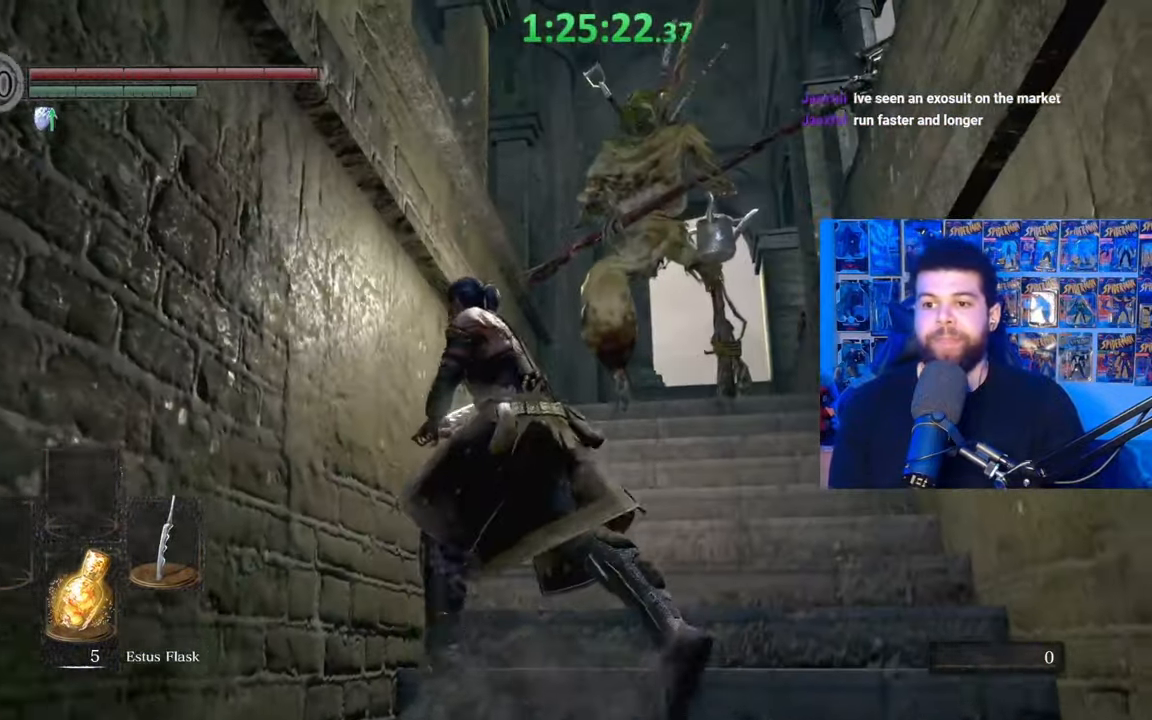
{"buttons": [], "left_stick": "up-right", "right_stick": "center", "events": [[117, "left_stick", "up"], [167, "right_stick", "down"], [300, "left_stick", "up-right"], [300, "right_stick", "center"]]}
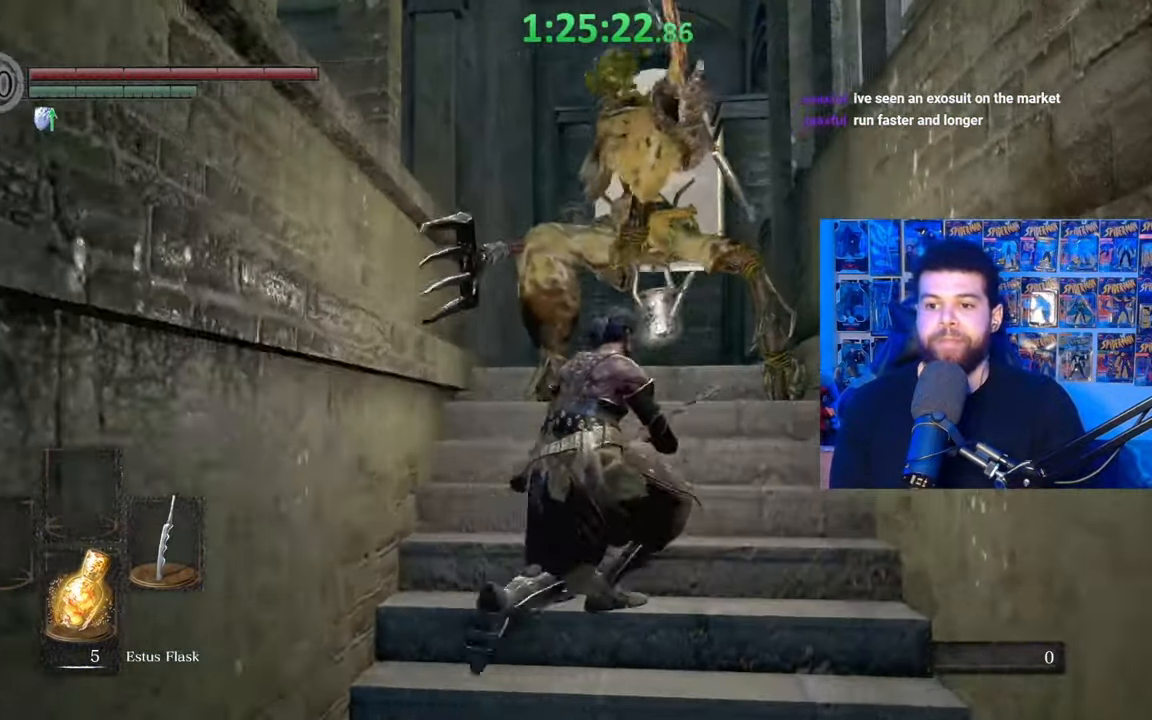
{"buttons": [], "left_stick": "center", "right_stick": "center", "events": [[100, "B", "down"], [150, "left_stick", "up"], [217, "B", "up"], [267, "right_stick", "down"], [417, "left_stick", "center"], [417, "right_stick", "center"]]}
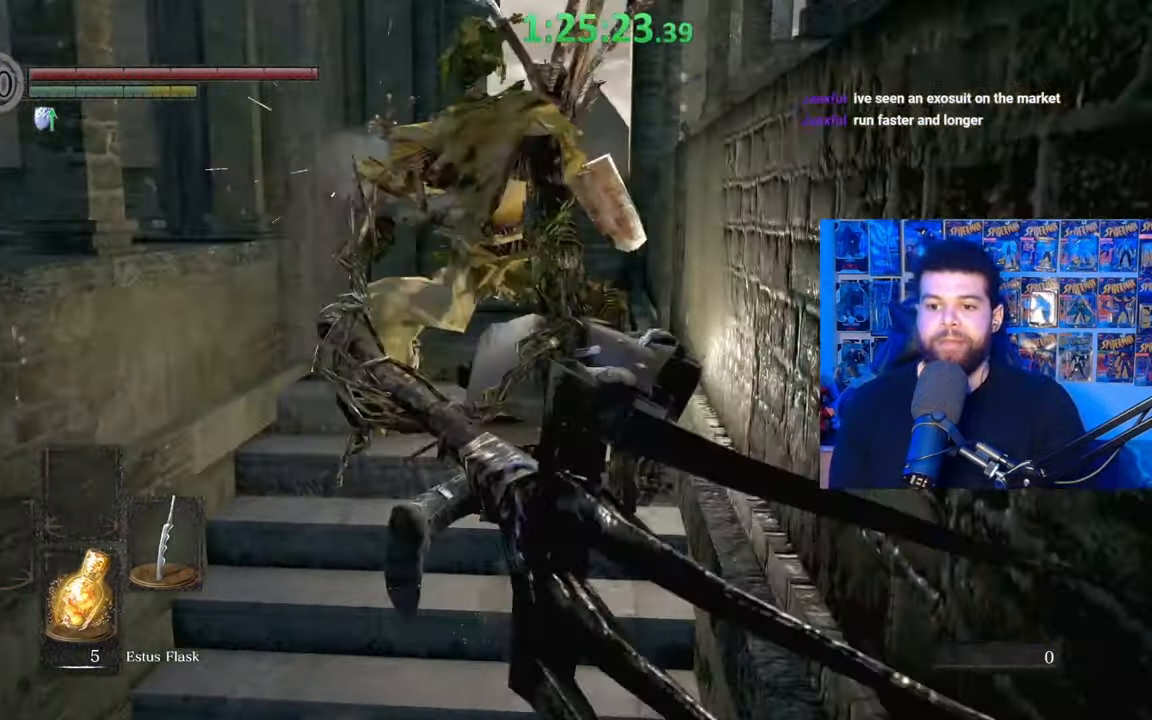
{"buttons": [], "left_stick": "down-left", "right_stick": "center", "events": [[67, "left_stick", "left"], [217, "left_stick", "down-left"], [367, "right_stick", "down-left"], [467, "right_stick", "center"]]}
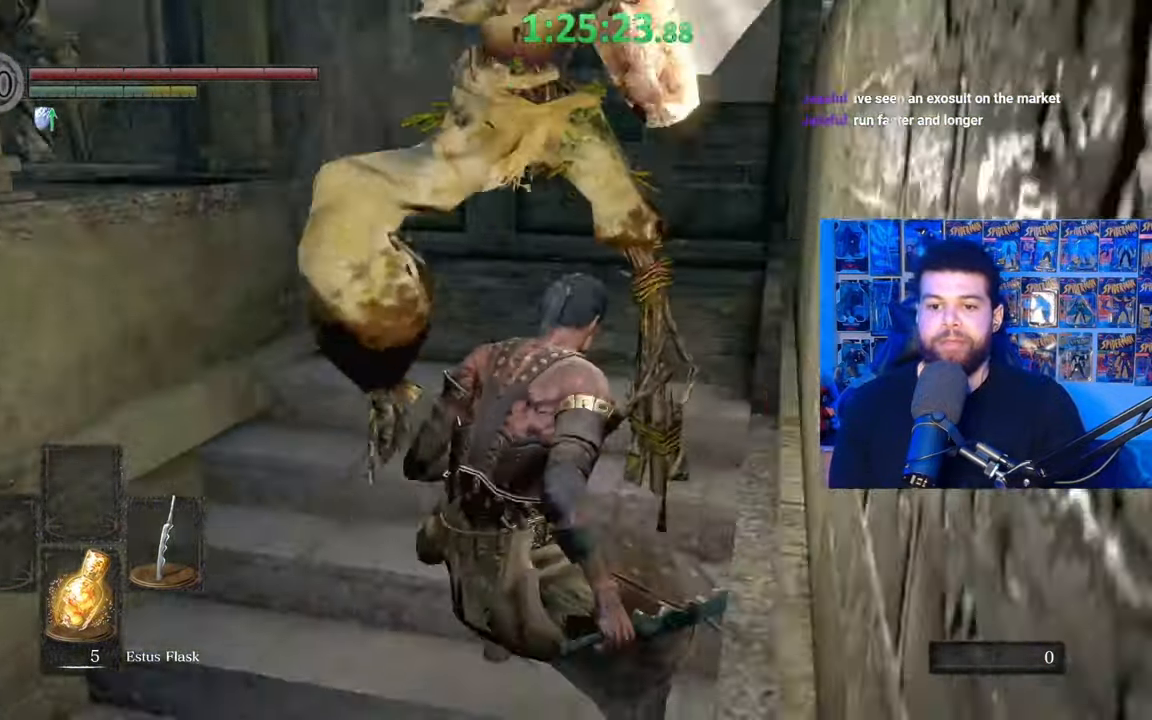
{"buttons": [], "left_stick": "up", "right_stick": "down-right", "events": [[67, "left_stick", "left"], [267, "B", "down"], [317, "left_stick", "up"], [367, "B", "up"], [500, "right_stick", "down-right"]]}
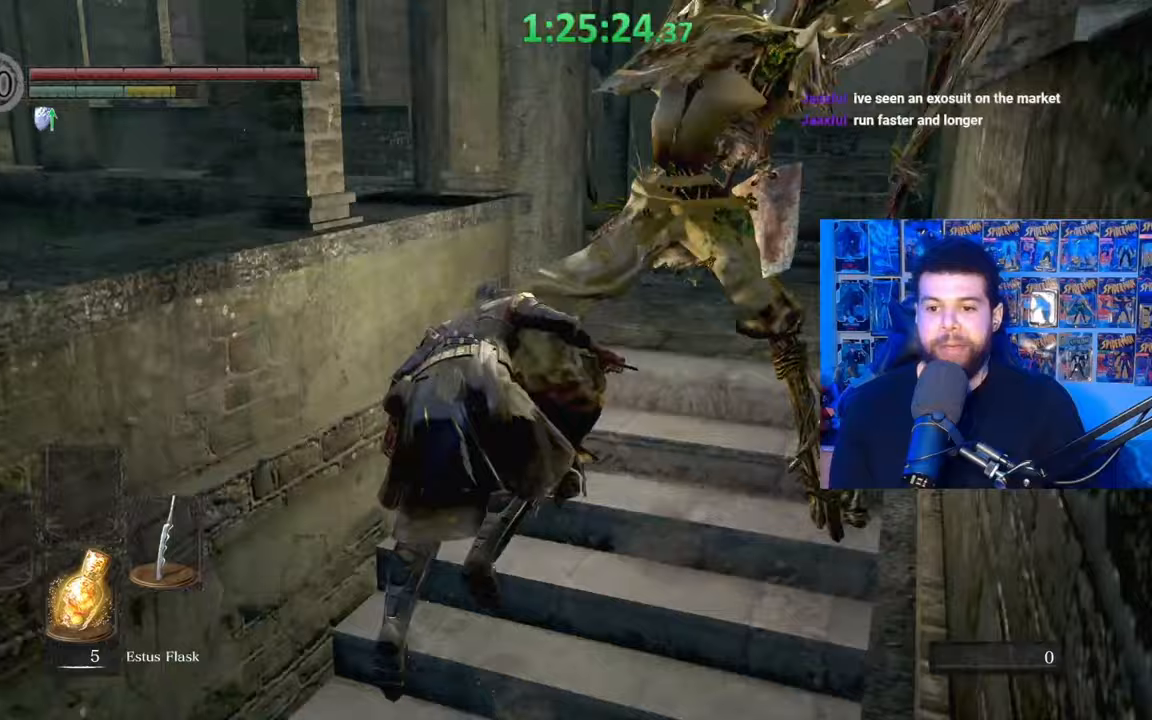
{"buttons": ["B"], "left_stick": "up", "right_stick": "center", "events": [[50, "left_stick", "up-right"], [117, "right_stick", "up-right"], [167, "right_stick", "center"], [233, "left_stick", "center"], [317, "left_stick", "up"], [417, "B", "down"]]}
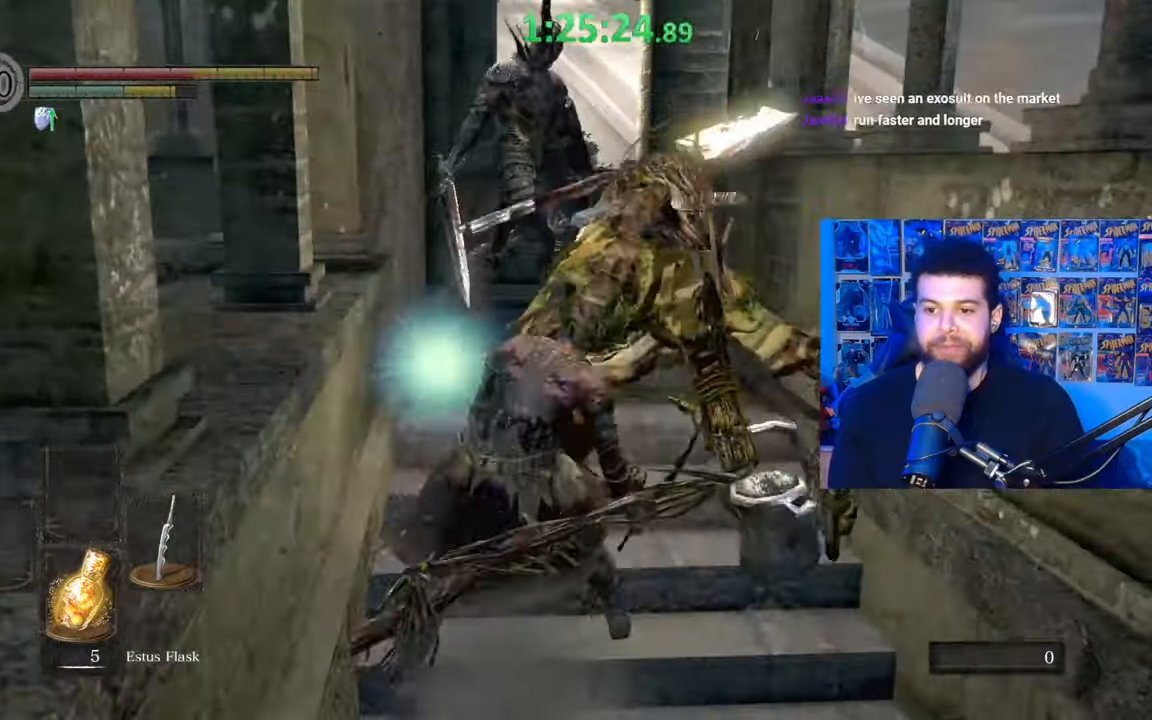
{"buttons": [], "left_stick": "up", "right_stick": "center", "events": [[17, "B", "up"], [367, "B", "down"], [450, "B", "up"]]}
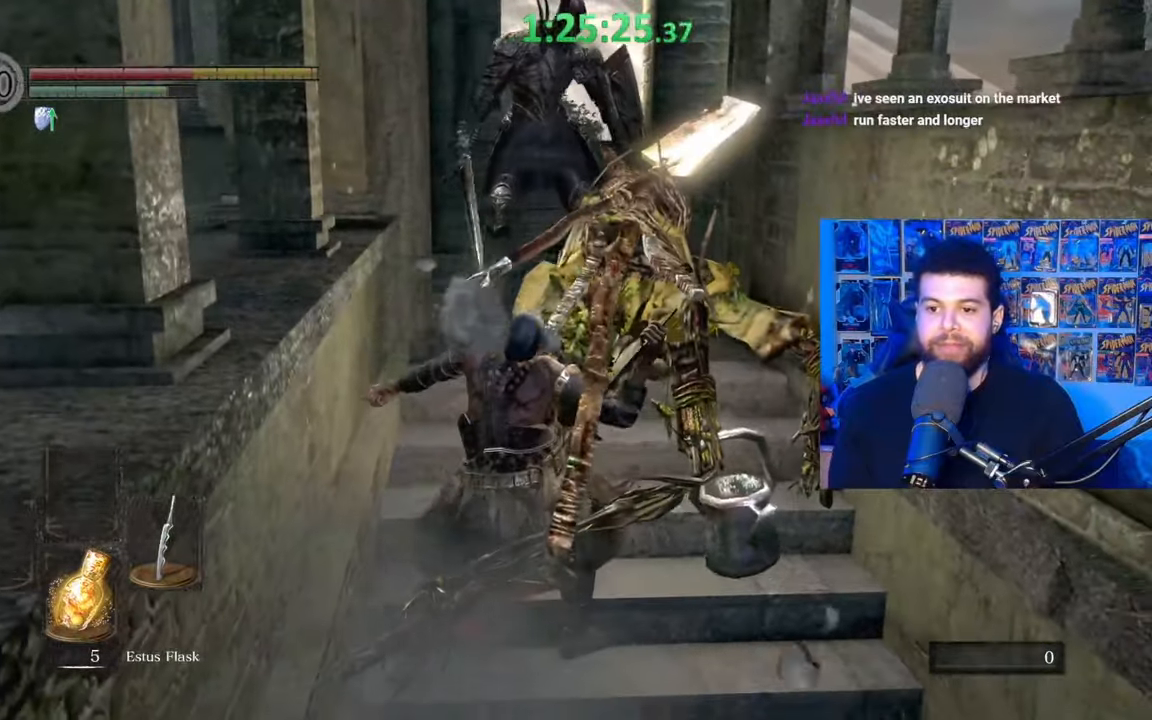
{"buttons": [], "left_stick": "up", "right_stick": "center", "events": [[17, "B", "down"], [117, "B", "up"], [200, "B", "down"], [267, "B", "up"], [350, "B", "down"], [450, "B", "up"]]}
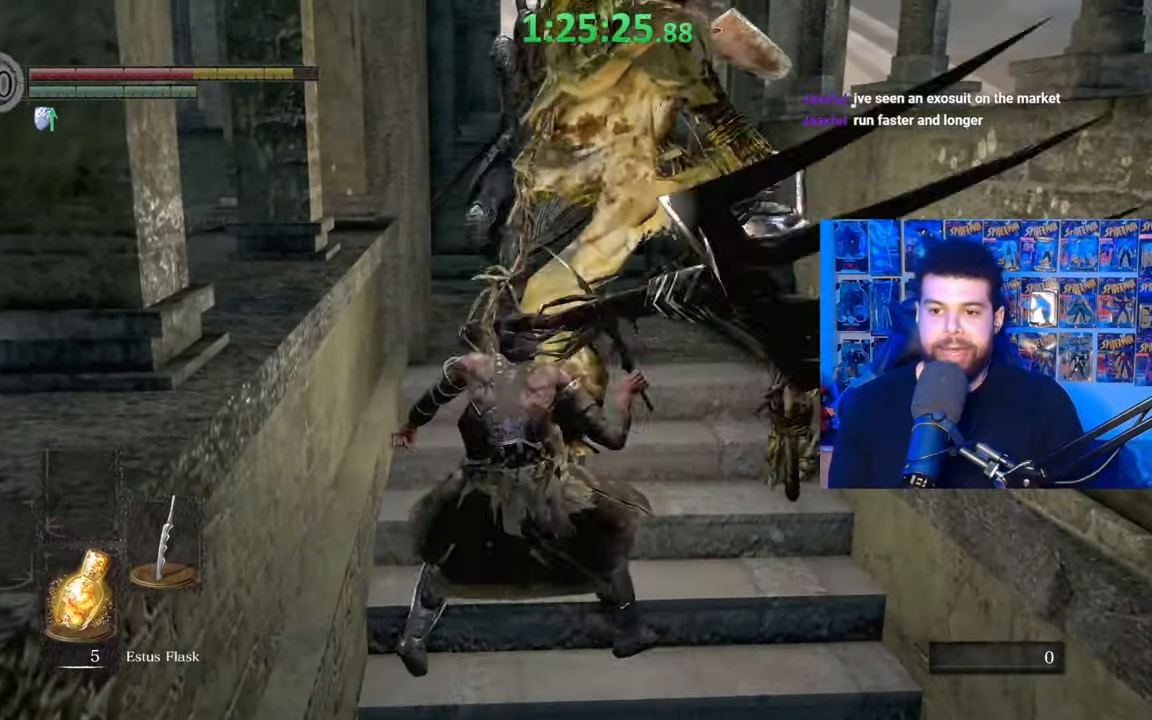
{"buttons": ["B"], "left_stick": "right", "right_stick": "center", "events": [[17, "B", "down"], [150, "B", "up"], [250, "right_stick", "down"], [367, "left_stick", "up-right"], [367, "right_stick", "center"], [467, "B", "down"], [467, "left_stick", "right"]]}
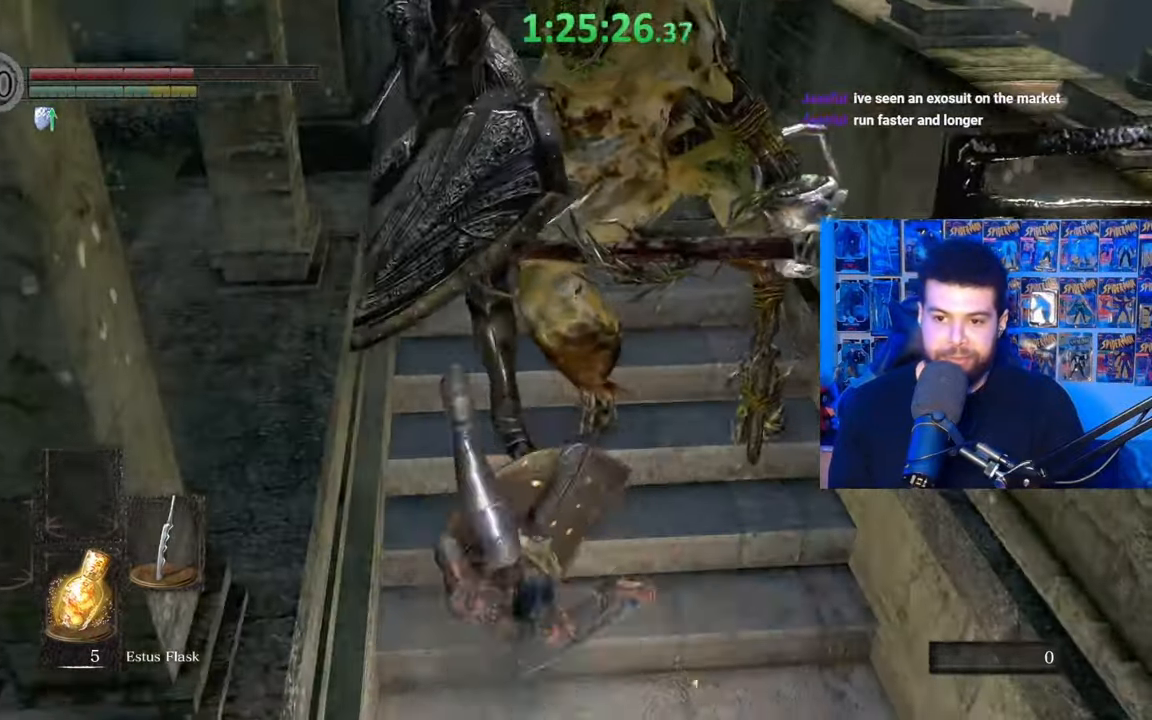
{"buttons": [], "left_stick": "down-right", "right_stick": "left", "events": [[50, "B", "up"], [67, "left_stick", "down-right"], [117, "B", "down"], [150, "L3", "down"], [217, "B", "up"], [350, "right_stick", "left"], [417, "L3", "up"]]}
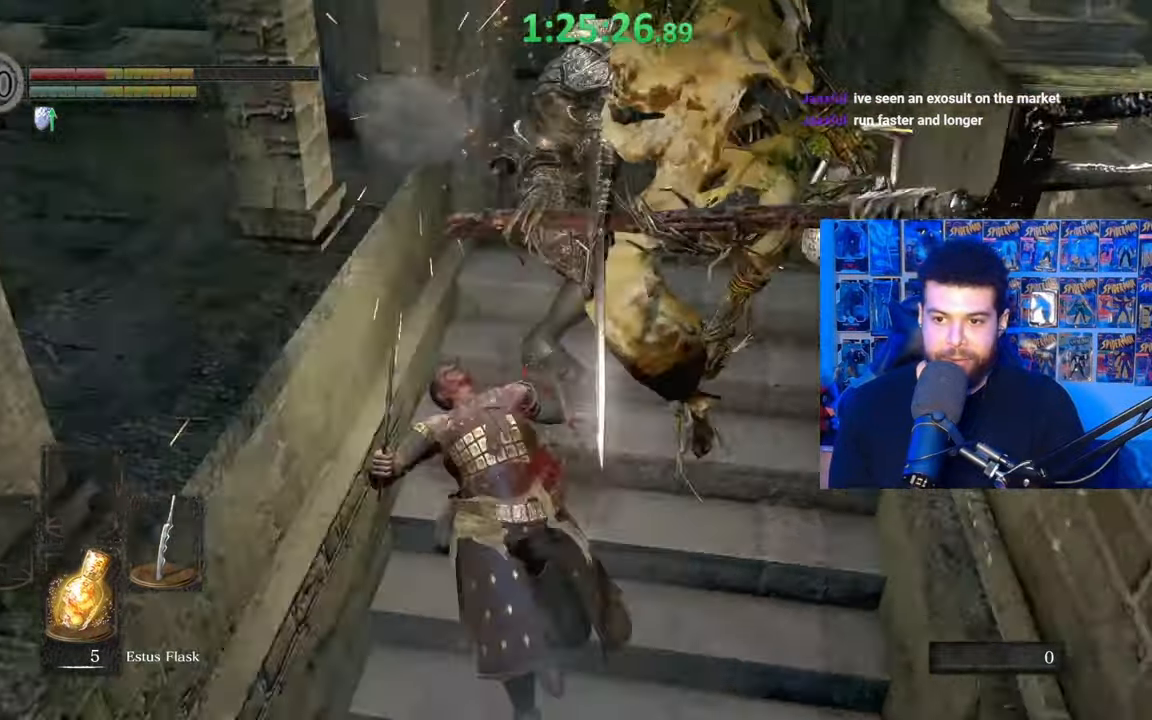
{"buttons": [], "left_stick": "down-left", "right_stick": "center", "events": [[17, "right_stick", "center"], [67, "left_stick", "center"], [167, "left_stick", "down-left"], [267, "right_stick", "up-right"], [350, "right_stick", "center"]]}
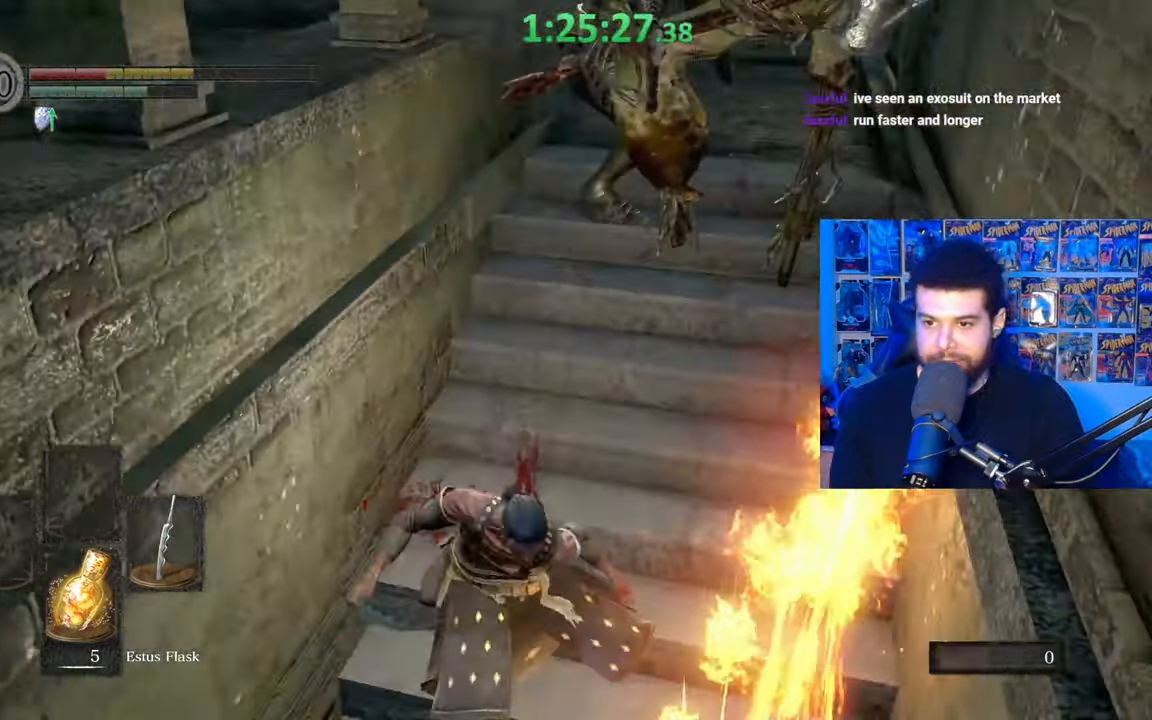
{"buttons": [], "left_stick": "up-left", "right_stick": "up-right", "events": [[17, "right_stick", "right"], [117, "right_stick", "center"], [267, "right_stick", "up-right"], [317, "right_stick", "center"], [467, "left_stick", "up-left"], [467, "right_stick", "up-right"]]}
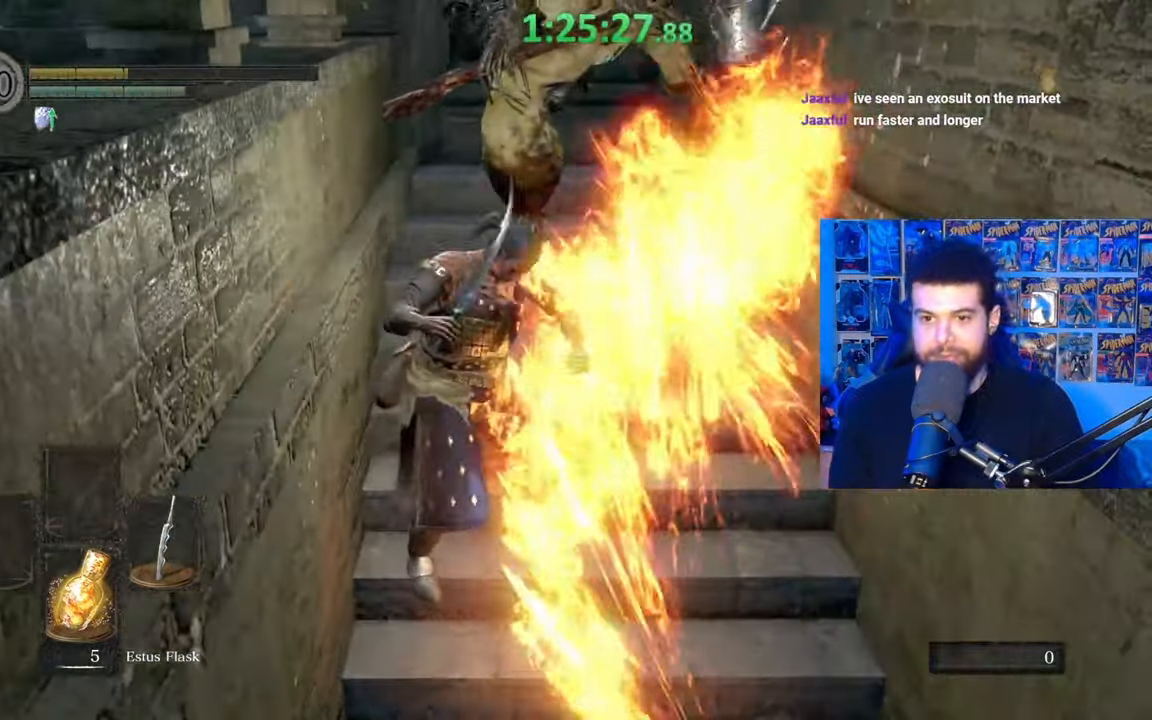
{"buttons": [], "left_stick": "up", "right_stick": "center", "events": [[17, "left_stick", "up-right"], [67, "right_stick", "center"], [167, "right_stick", "right"], [267, "right_stick", "center"], [350, "left_stick", "up"]]}
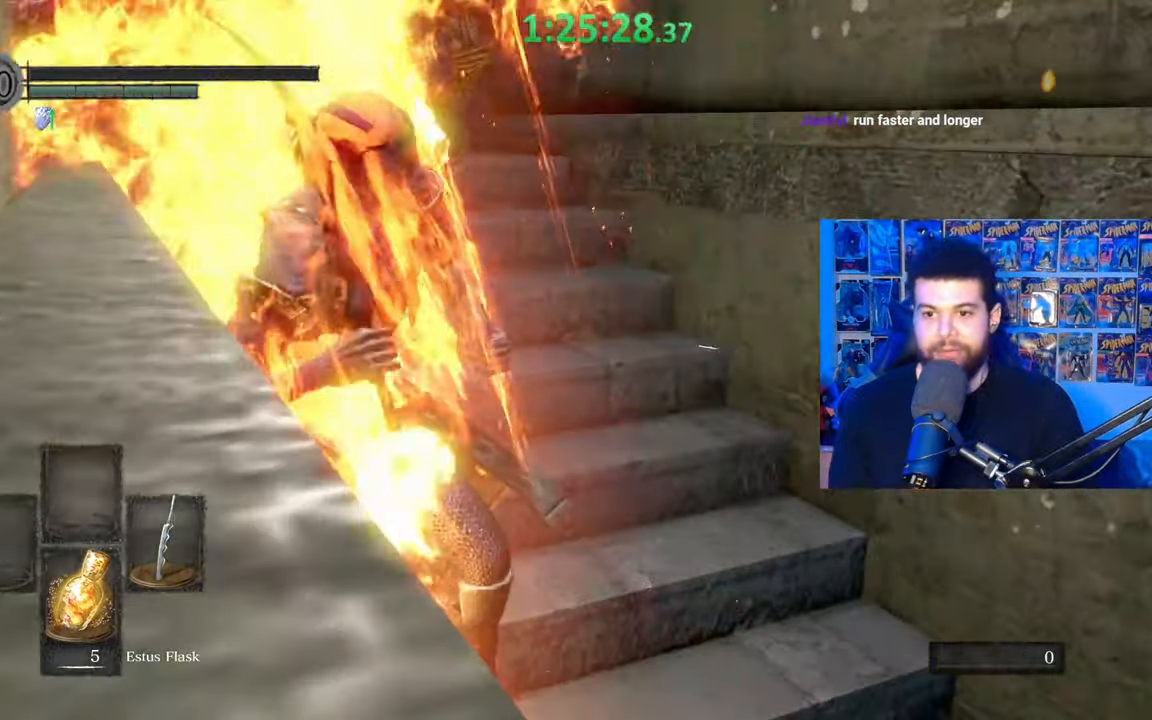
{"buttons": [], "left_stick": "left", "right_stick": "center", "events": [[117, "left_stick", "center"], [167, "left_stick", "left"]]}
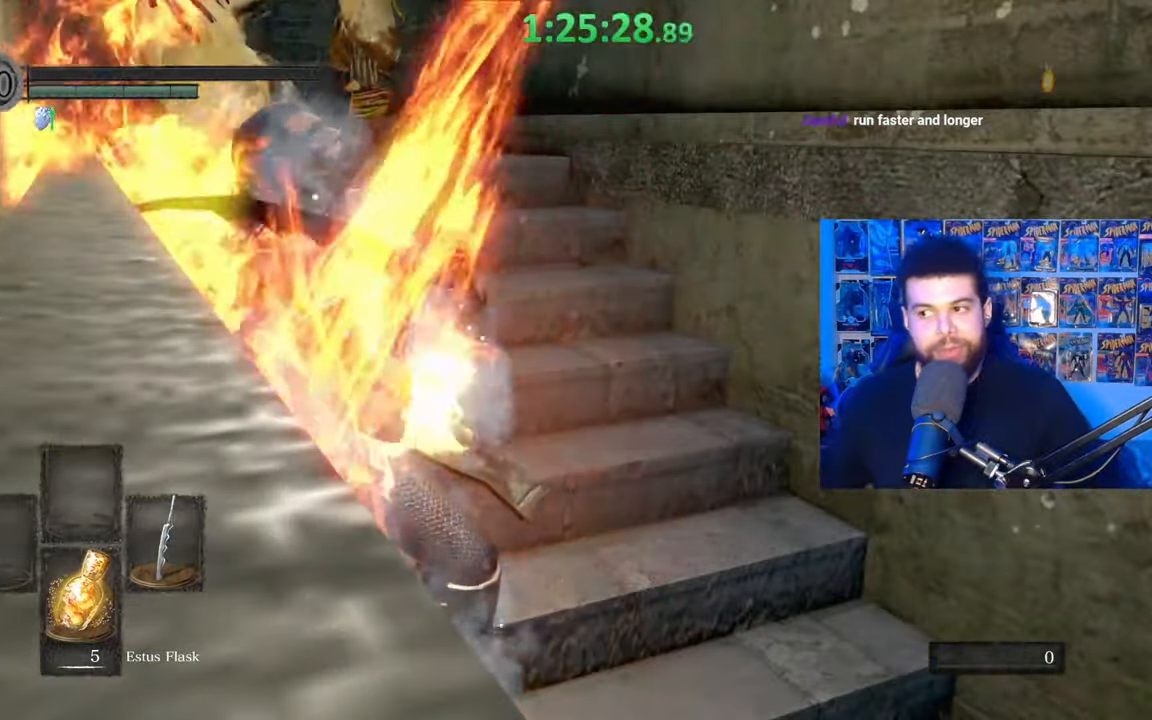
{"buttons": [], "left_stick": "center", "right_stick": "center", "events": [[150, "left_stick", "down"], [317, "left_stick", "center"]]}